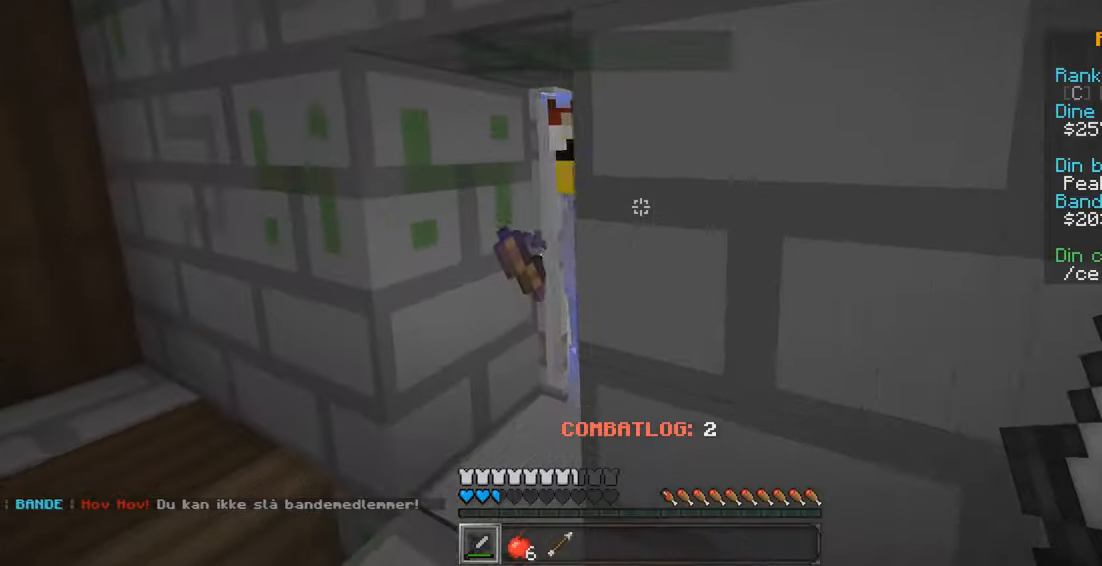
Gameplay with keyboard and mouse; each line is a JSON object with the keys and mouse buttons held at the frame after it. "events" lists presses ("down") and releases ("up") of "a", "d", "s", "w", "mouse_left" and "mouse_right" between this image and that frame as [ms after this image, input, new state], when the widget could be followed in between. "mouse_left", "mouse_right" = the "left", "right" buttons of the "mouse" list. No other keys are recorded. Fast repeated clicks can show as one long hold. Mouse movement is not recorded.
{"keys": ["a", "d"], "mouse": [], "events": [[66, "w", "up"], [283, "s", "down"], [300, "a", "down"], [316, "d", "up"], [350, "s", "up"], [366, "mouse_left", "down"], [450, "mouse_left", "up"], [500, "d", "down"]]}
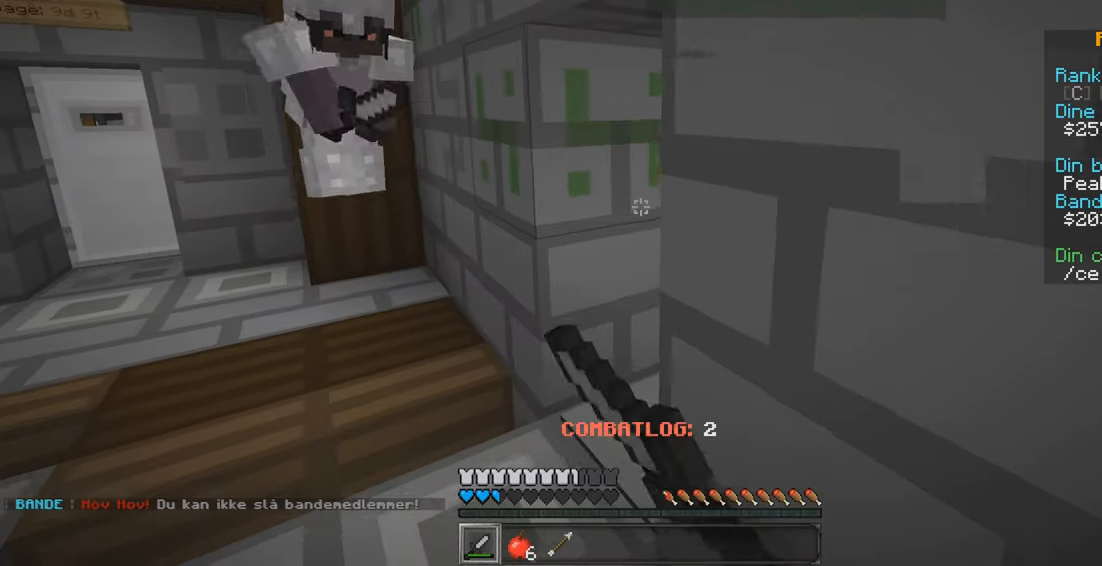
{"keys": ["a"], "mouse": [], "events": [[16, "a", "up"], [233, "s", "down"], [350, "d", "up"], [350, "s", "up"], [366, "a", "down"]]}
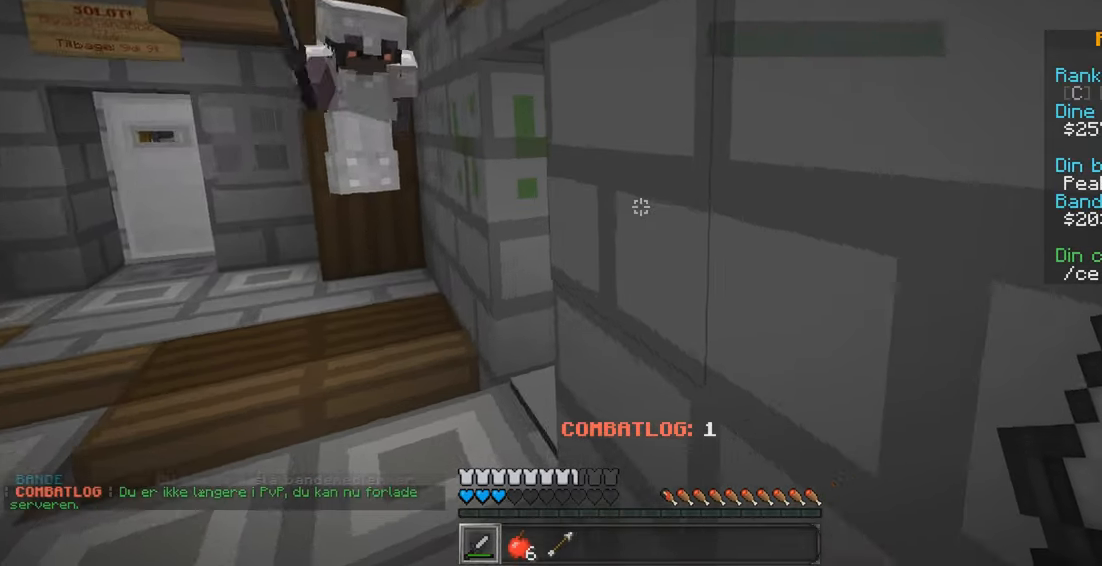
{"keys": ["d"], "mouse": ["left"], "events": [[83, "w", "down"], [383, "a", "up"], [383, "d", "down"], [450, "w", "up"], [500, "mouse_left", "down"]]}
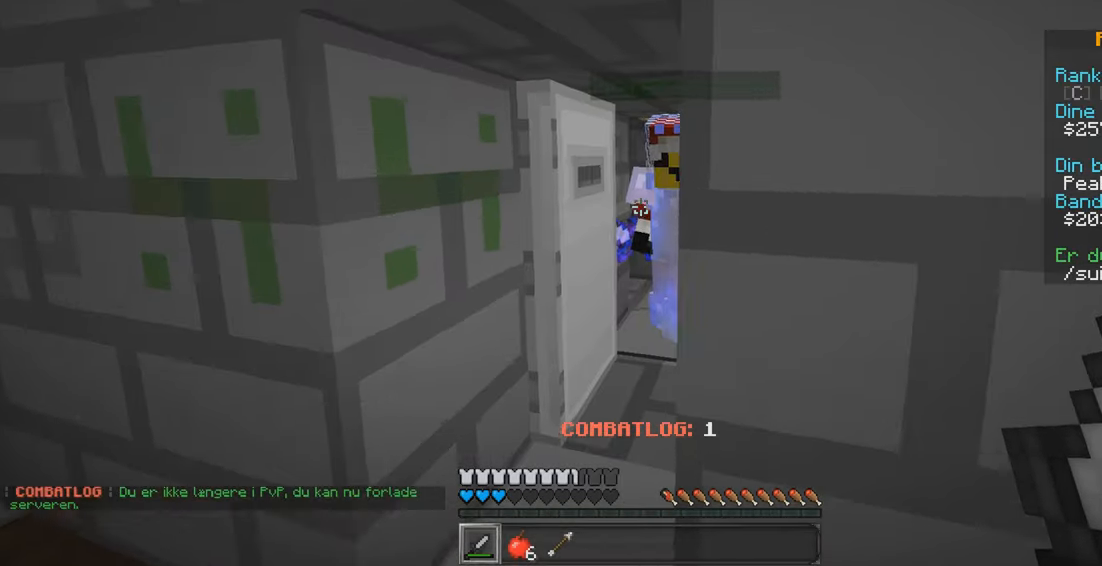
{"keys": ["d", "s"], "mouse": [], "events": [[116, "mouse_left", "up"], [116, "s", "down"]]}
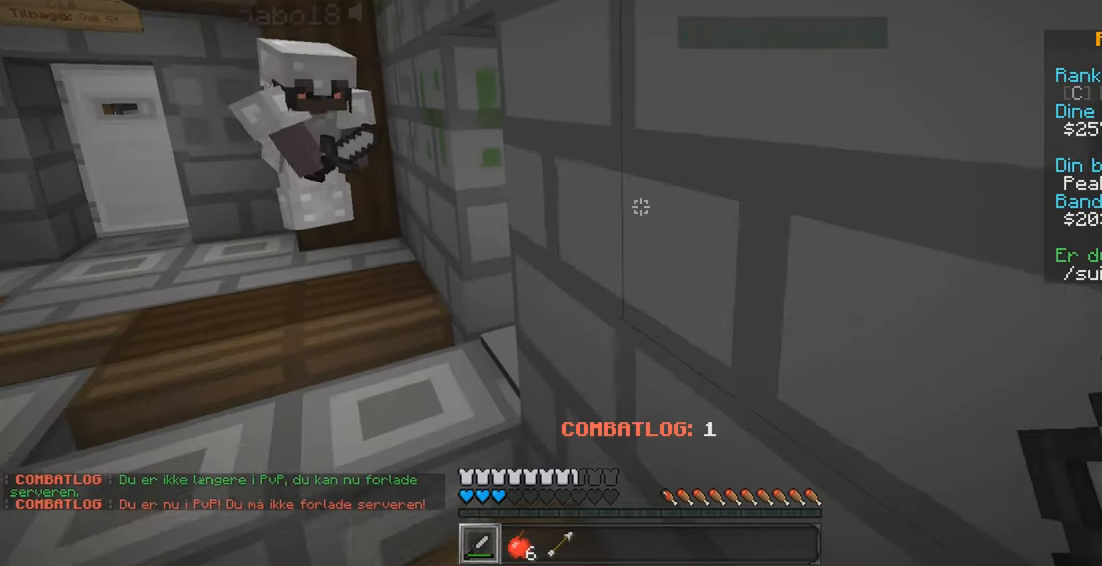
{"keys": ["w"], "mouse": [], "events": [[50, "a", "down"], [66, "d", "up"], [116, "s", "up"], [233, "w", "down"], [316, "a", "up"]]}
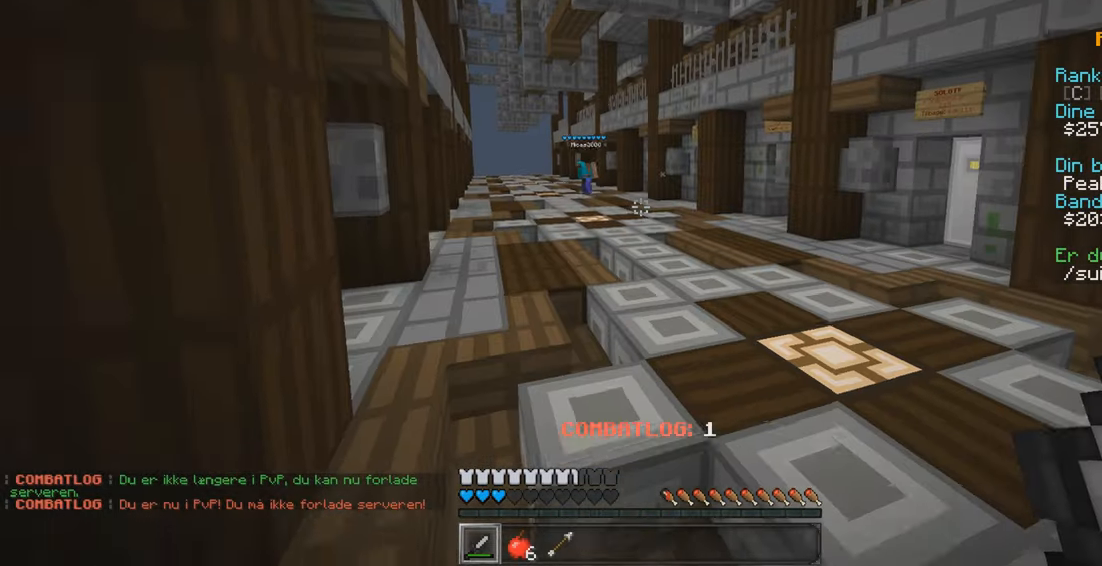
{"keys": ["a", "s"], "mouse": [], "events": [[33, "a", "down"], [316, "w", "up"], [450, "s", "down"]]}
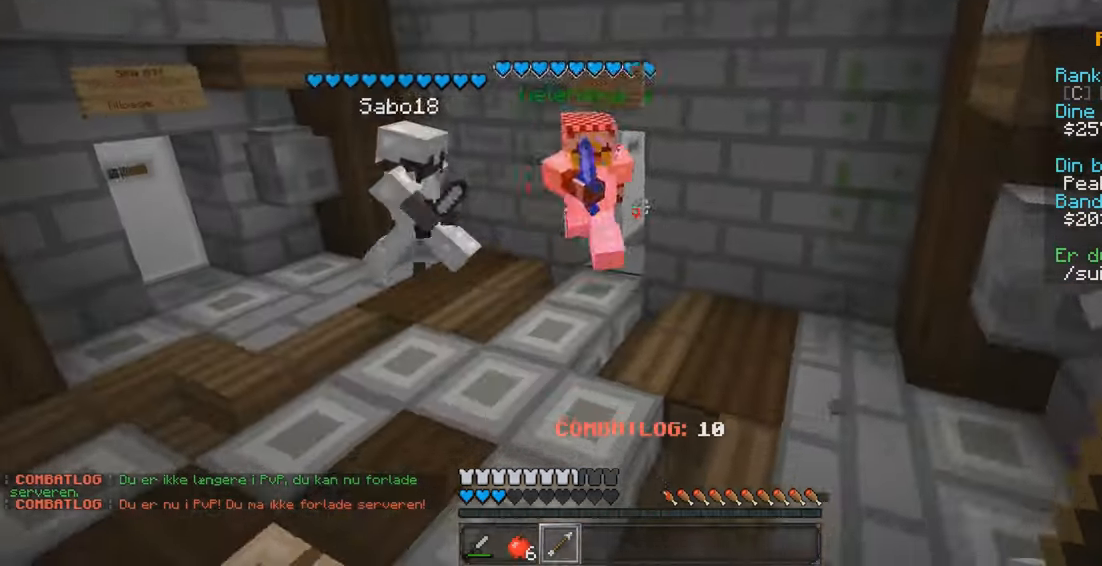
{"keys": ["w"], "mouse": [], "events": [[350, "s", "up"], [450, "a", "up"], [450, "w", "down"]]}
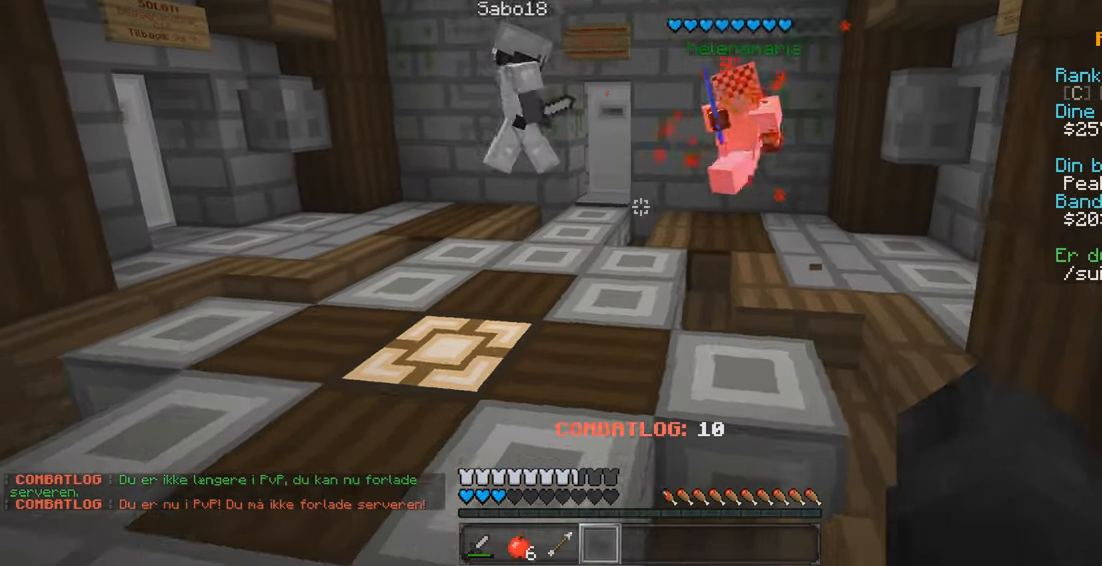
{"keys": ["d", "w"], "mouse": [], "events": [[466, "d", "down"]]}
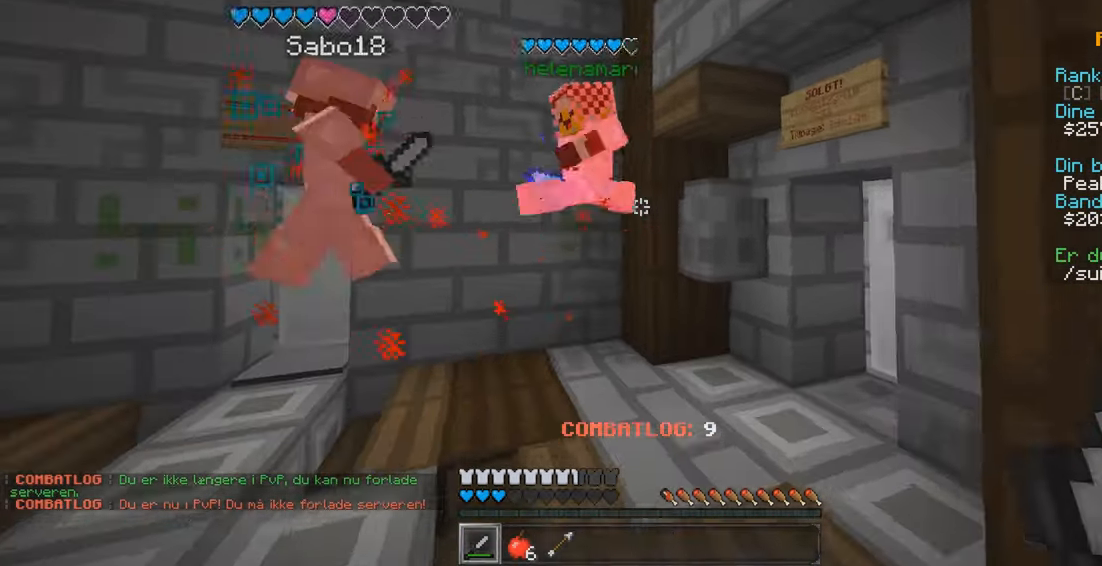
{"keys": ["d", "s"], "mouse": ["left"], "events": [[50, "d", "up"], [133, "mouse_left", "down"], [183, "d", "down"], [250, "mouse_left", "up"], [333, "mouse_left", "down"], [350, "w", "up"], [416, "mouse_left", "up"], [483, "mouse_left", "down"], [483, "s", "down"]]}
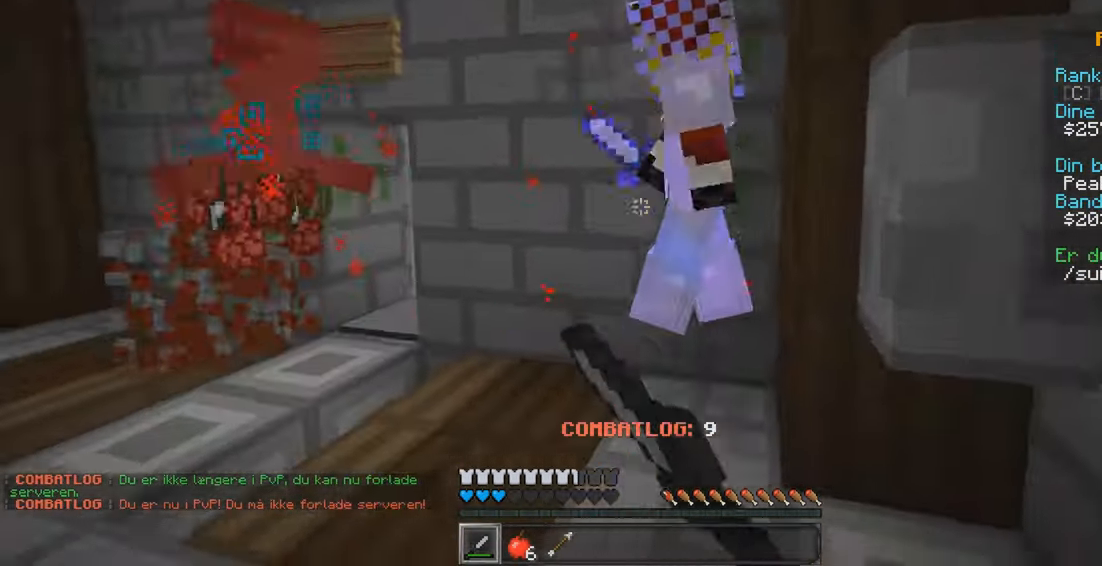
{"keys": ["w"], "mouse": ["left"], "events": [[50, "s", "up"], [66, "mouse_left", "up"], [133, "mouse_left", "down"], [133, "w", "down"], [166, "d", "up"], [216, "a", "down"], [216, "mouse_left", "up"], [300, "mouse_left", "down"], [383, "a", "up"], [383, "mouse_left", "up"], [450, "mouse_left", "down"]]}
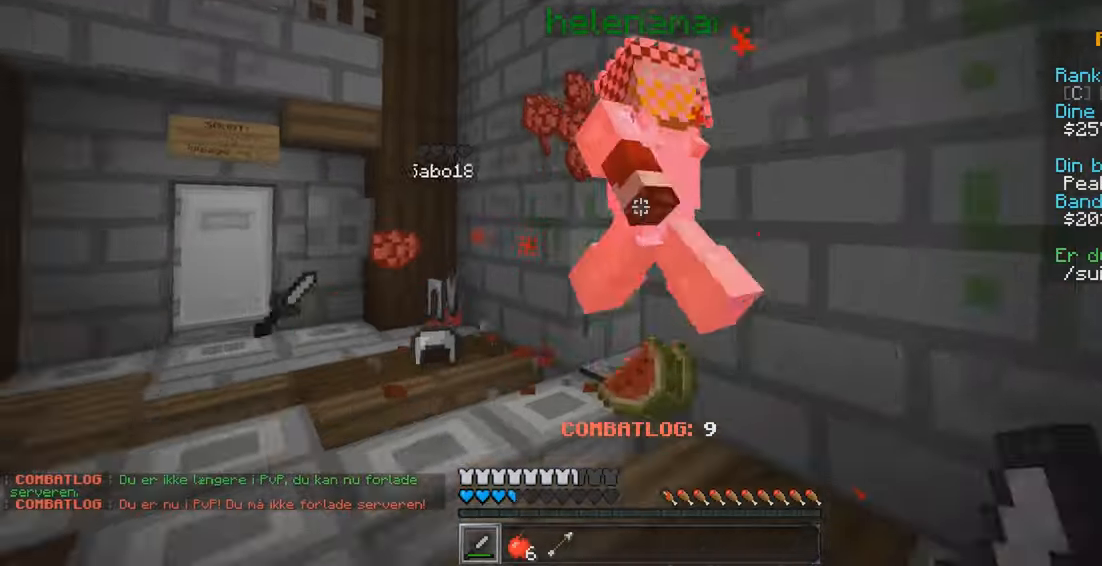
{"keys": ["w"], "mouse": [], "events": [[33, "mouse_left", "up"], [100, "mouse_left", "down"], [183, "mouse_left", "up"], [250, "mouse_left", "down"], [283, "d", "down"], [333, "mouse_left", "up"], [400, "mouse_left", "down"], [450, "d", "up"], [483, "mouse_left", "up"]]}
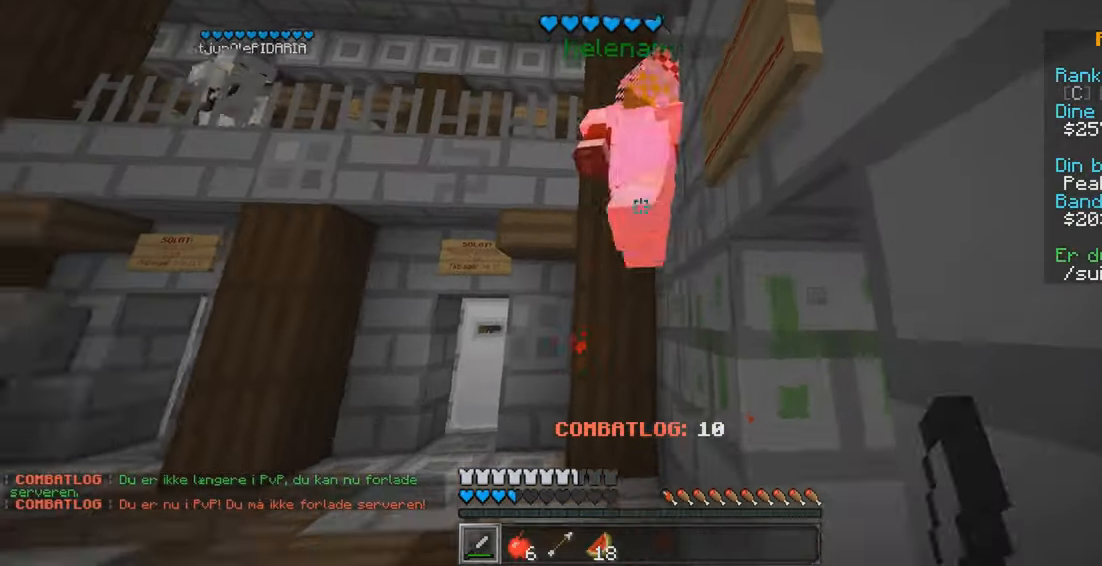
{"keys": ["a"], "mouse": [], "events": [[67, "a", "down"], [67, "mouse_left", "down"], [150, "mouse_left", "up"], [217, "mouse_left", "down"], [317, "mouse_left", "up"], [400, "mouse_left", "down"], [417, "w", "up"], [500, "mouse_left", "up"]]}
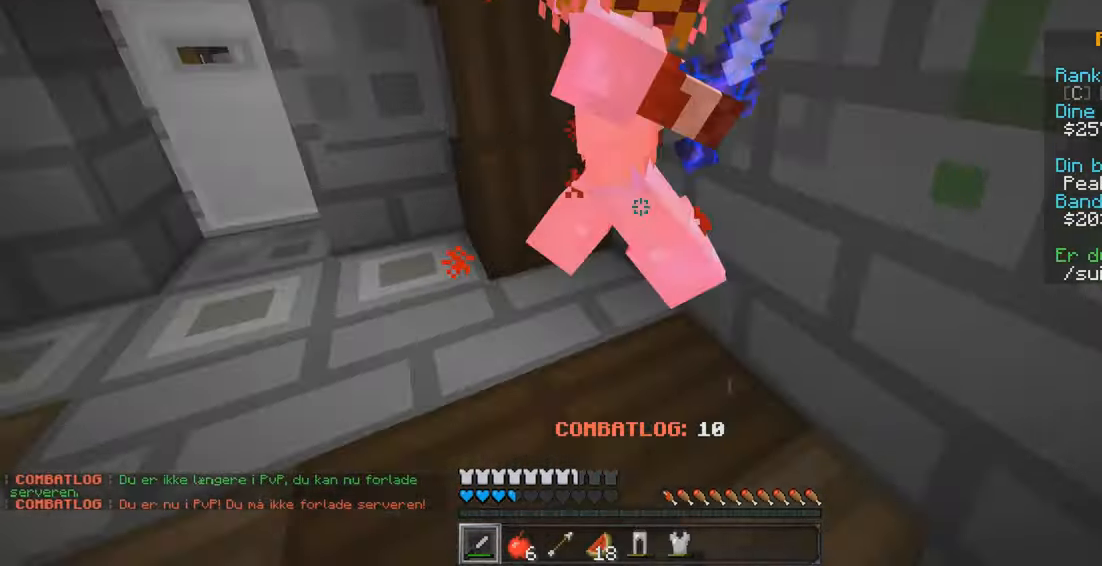
{"keys": ["a", "w"], "mouse": [], "events": [[33, "s", "down"], [67, "mouse_left", "down"], [133, "s", "up"], [167, "mouse_left", "up"], [217, "mouse_left", "down"], [250, "w", "down"], [317, "mouse_left", "up"], [383, "mouse_left", "down"], [483, "mouse_left", "up"]]}
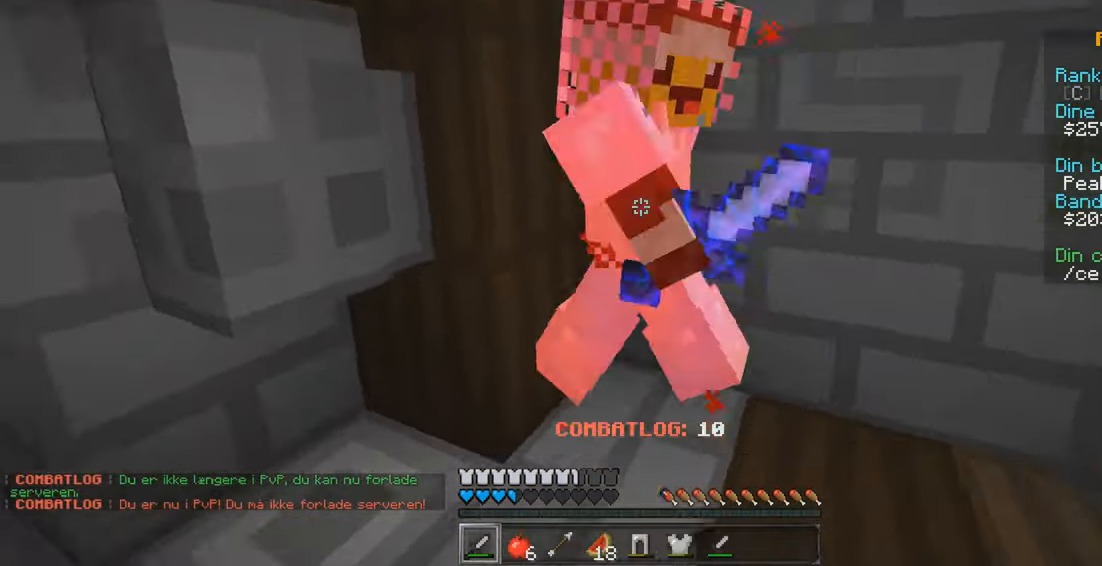
{"keys": [], "mouse": [], "events": [[50, "mouse_left", "down"], [150, "mouse_left", "up"], [167, "w", "up"], [217, "mouse_left", "down"], [300, "mouse_left", "up"], [300, "s", "down"], [333, "a", "up"], [367, "mouse_left", "down"], [433, "d", "down"], [450, "s", "up"], [467, "d", "up"], [483, "mouse_left", "up"]]}
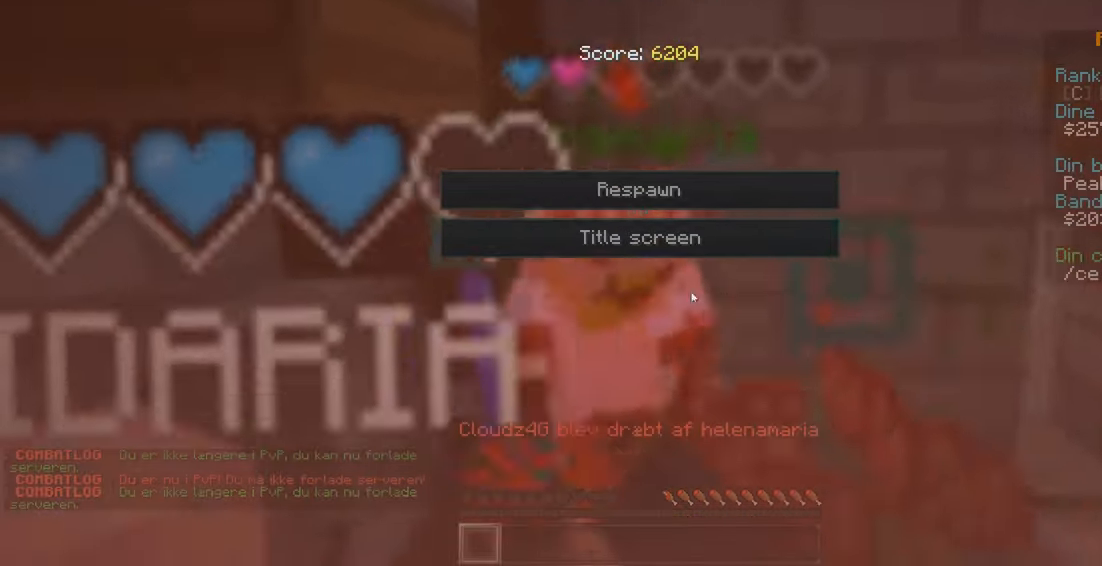
{"keys": [], "mouse": [], "events": [[167, "mouse_left", "down"], [283, "mouse_left", "up"]]}
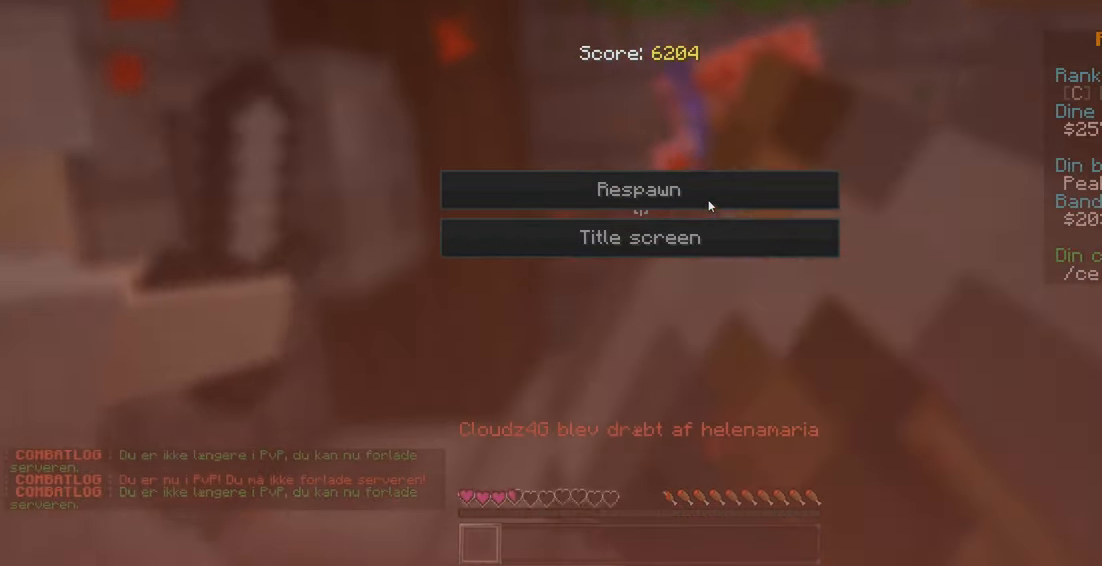
{"keys": [], "mouse": ["left"]}
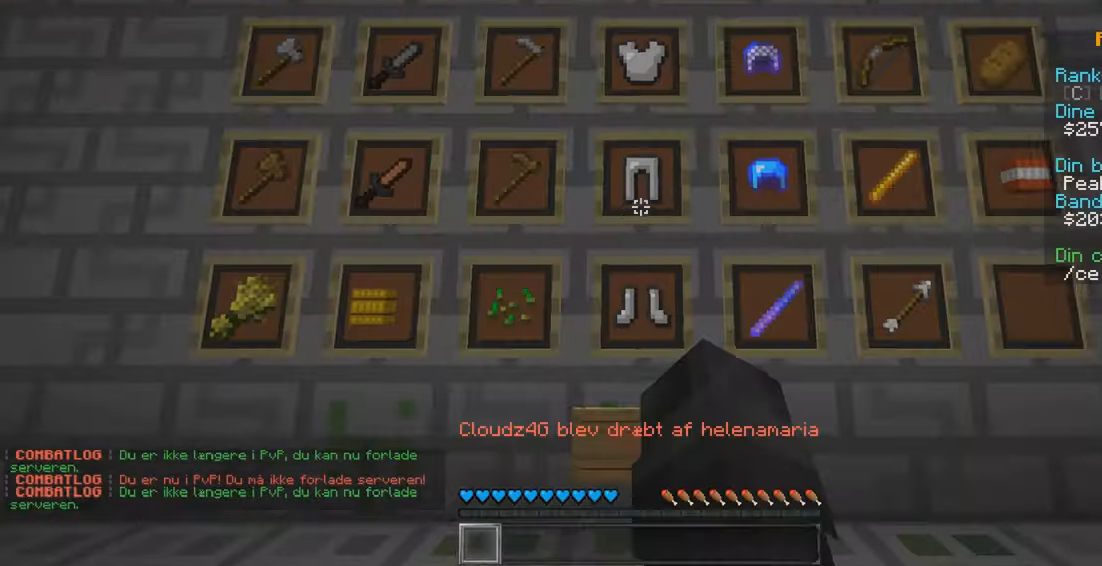
{"keys": ["w"], "mouse": [], "events": [[17, "mouse_left", "up"], [150, "w", "down"], [183, "a", "down"], [483, "a", "up"]]}
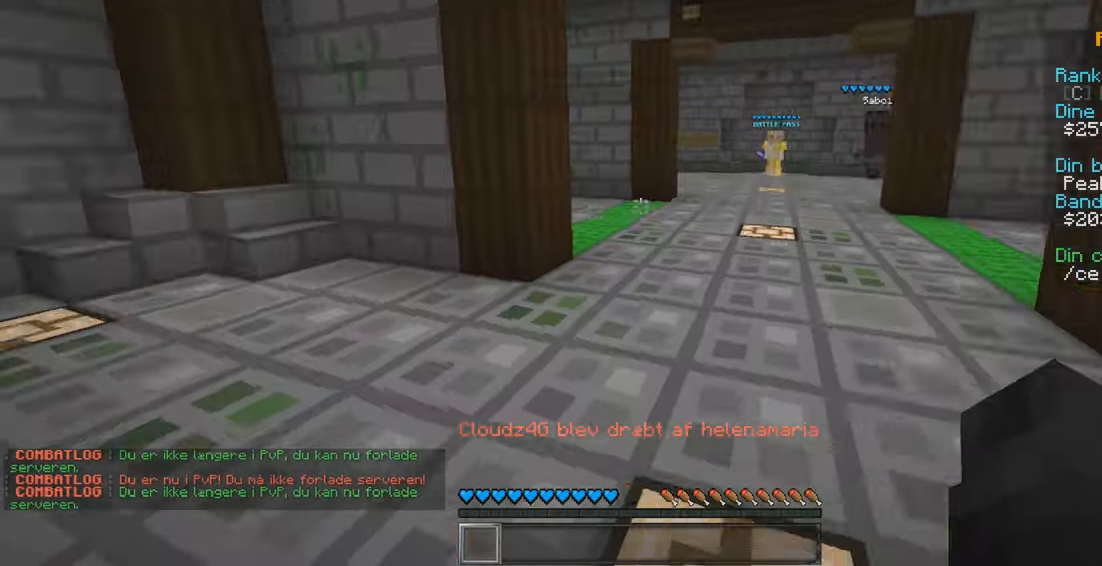
{"keys": ["w"], "mouse": [], "events": [[267, "d", "down"], [483, "d", "up"]]}
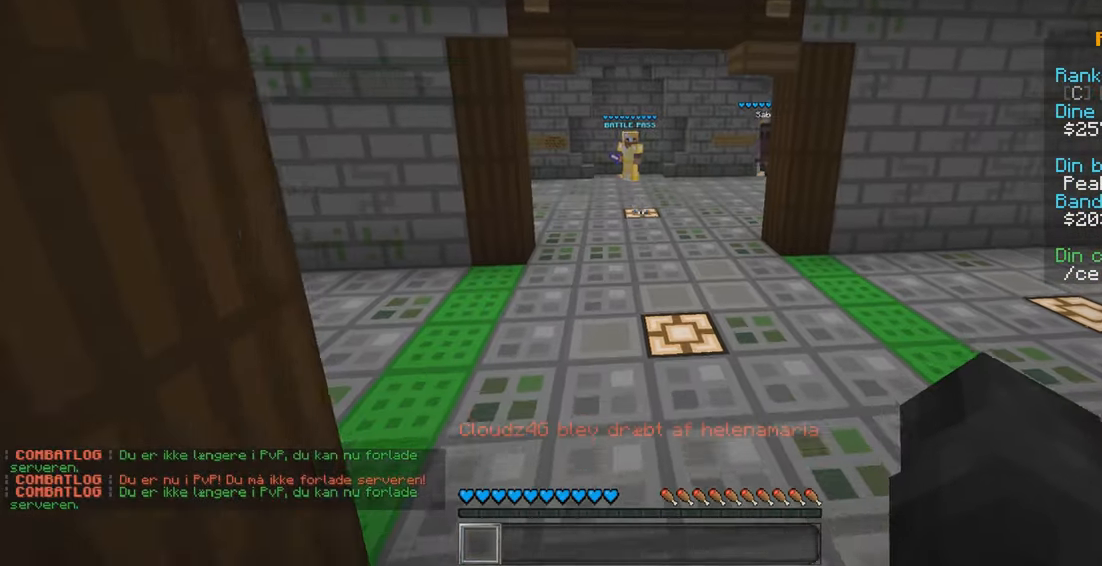
{"keys": ["w"], "mouse": [], "events": []}
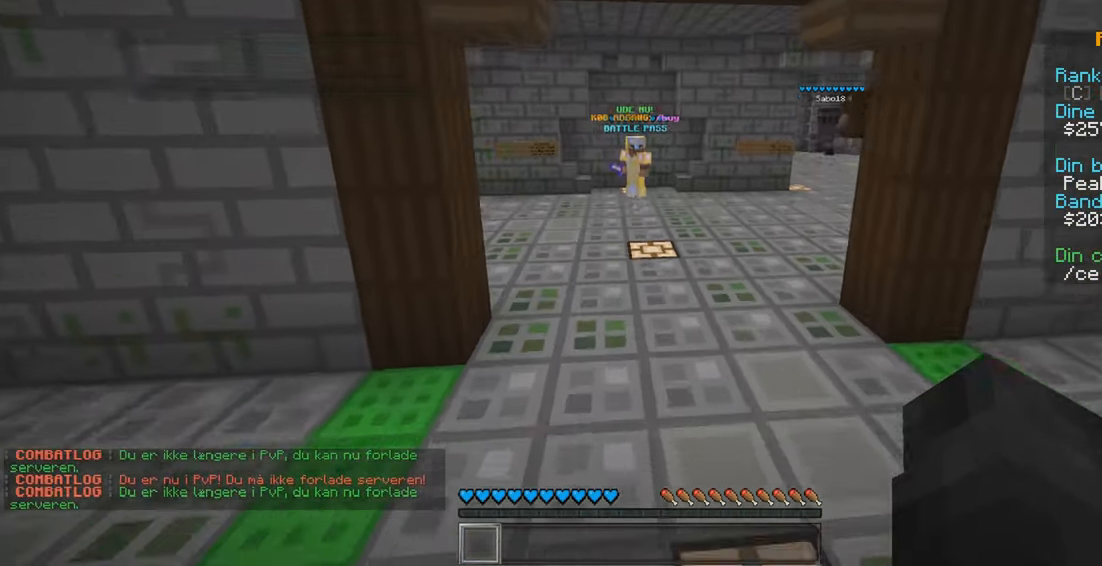
{"keys": ["a", "w"], "mouse": [], "events": [[200, "a", "down"], [333, "a", "up"], [467, "a", "down"]]}
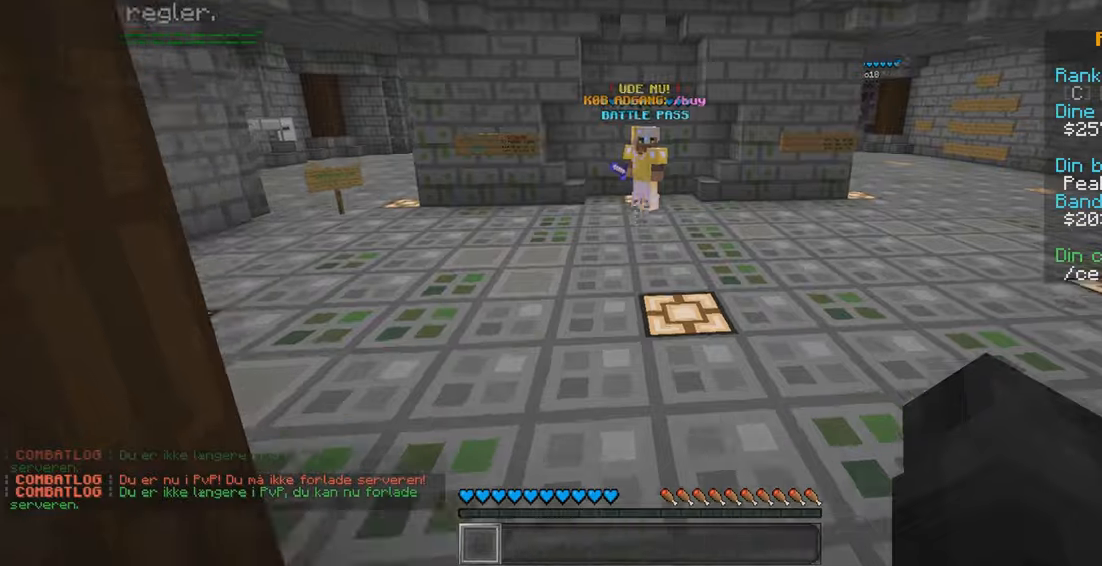
{"keys": ["d", "w"], "mouse": [], "events": [[50, "a", "up"], [67, "d", "down"]]}
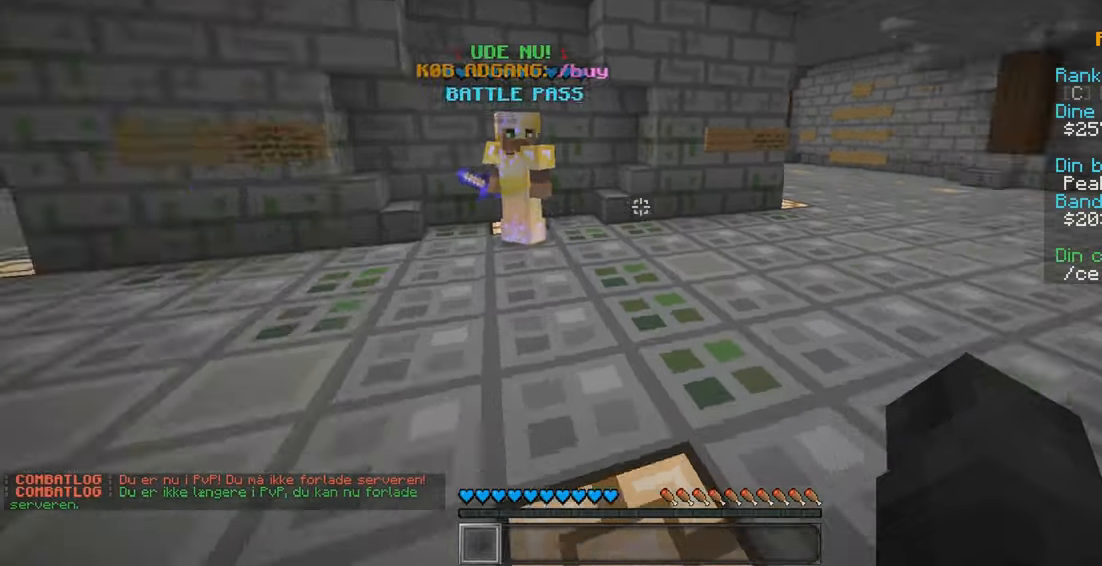
{"keys": ["w"], "mouse": [], "events": [[234, "d", "up"]]}
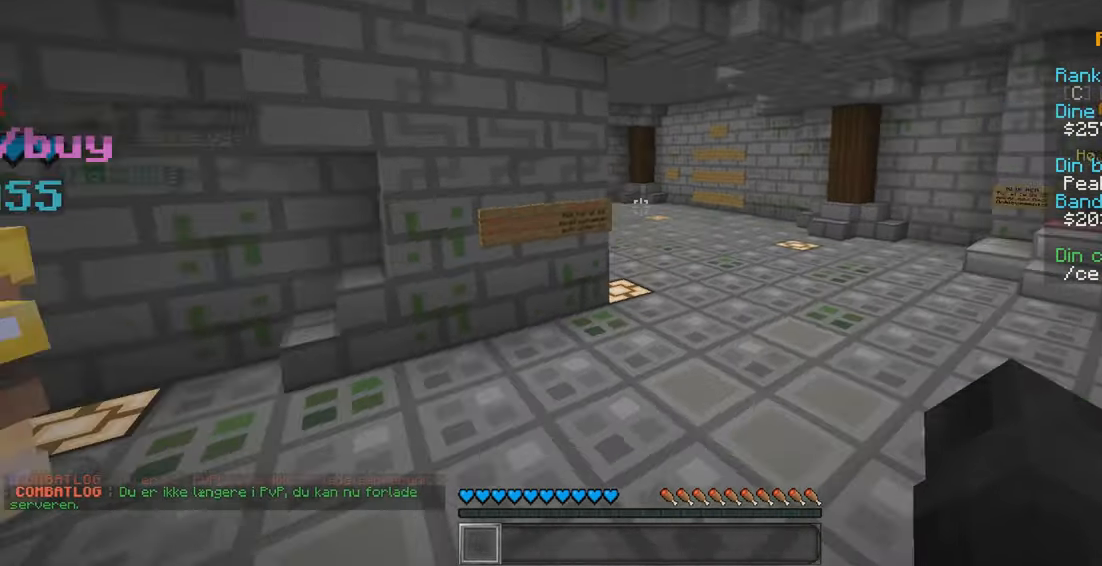
{"keys": ["d", "w"], "mouse": [], "events": [[384, "d", "down"]]}
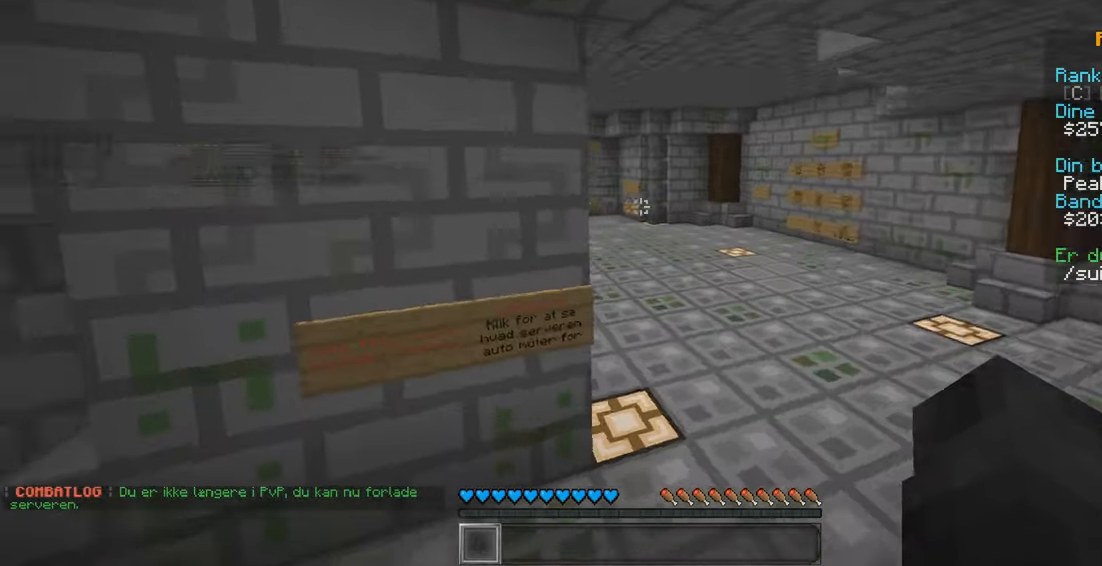
{"keys": ["d", "w"], "mouse": [], "events": [[34, "d", "up"], [417, "d", "down"]]}
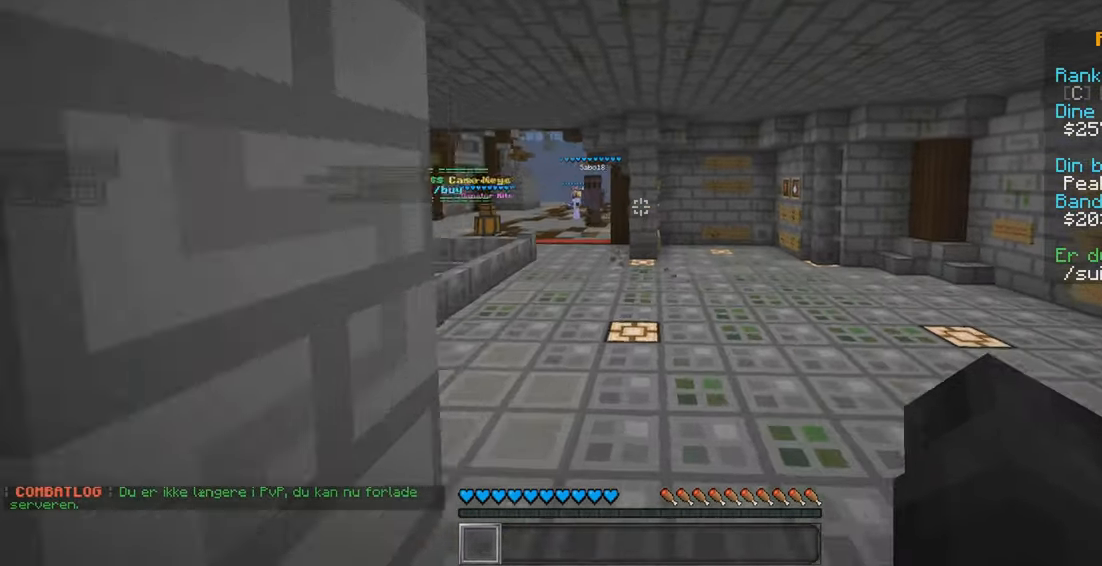
{"keys": ["w"], "mouse": [], "events": [[84, "d", "up"], [250, "d", "down"], [417, "d", "up"]]}
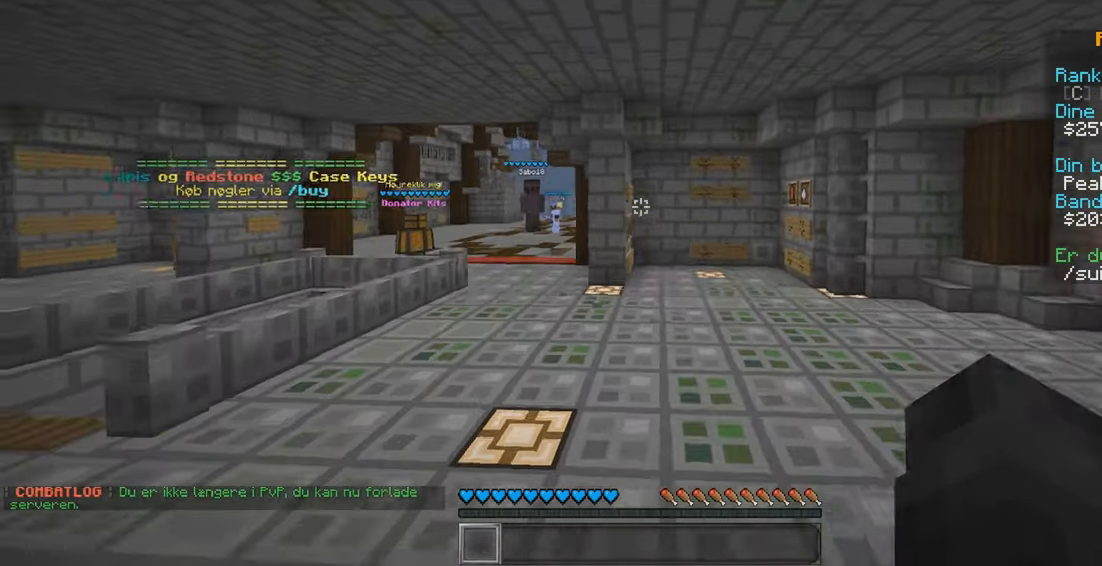
{"keys": ["w"], "mouse": [], "events": []}